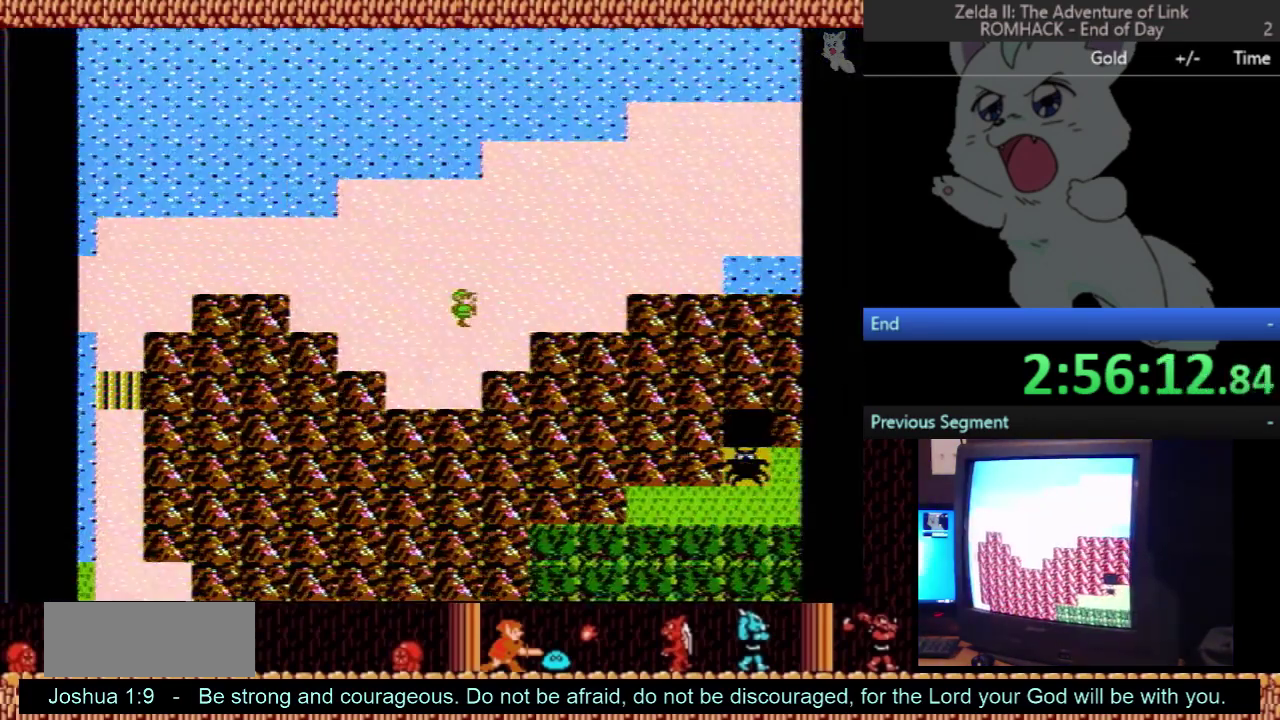
Gameplay with a controller (Nintendo layout); each line is a JSON object with the inputs held at the frame after it. "events" lists button and stick changes between this image and that frame as [ms after this image, input, new state], when the widget could be followed in between. Not read: L3 R3.
{"buttons": ["DPAD_RIGHT"], "events": []}
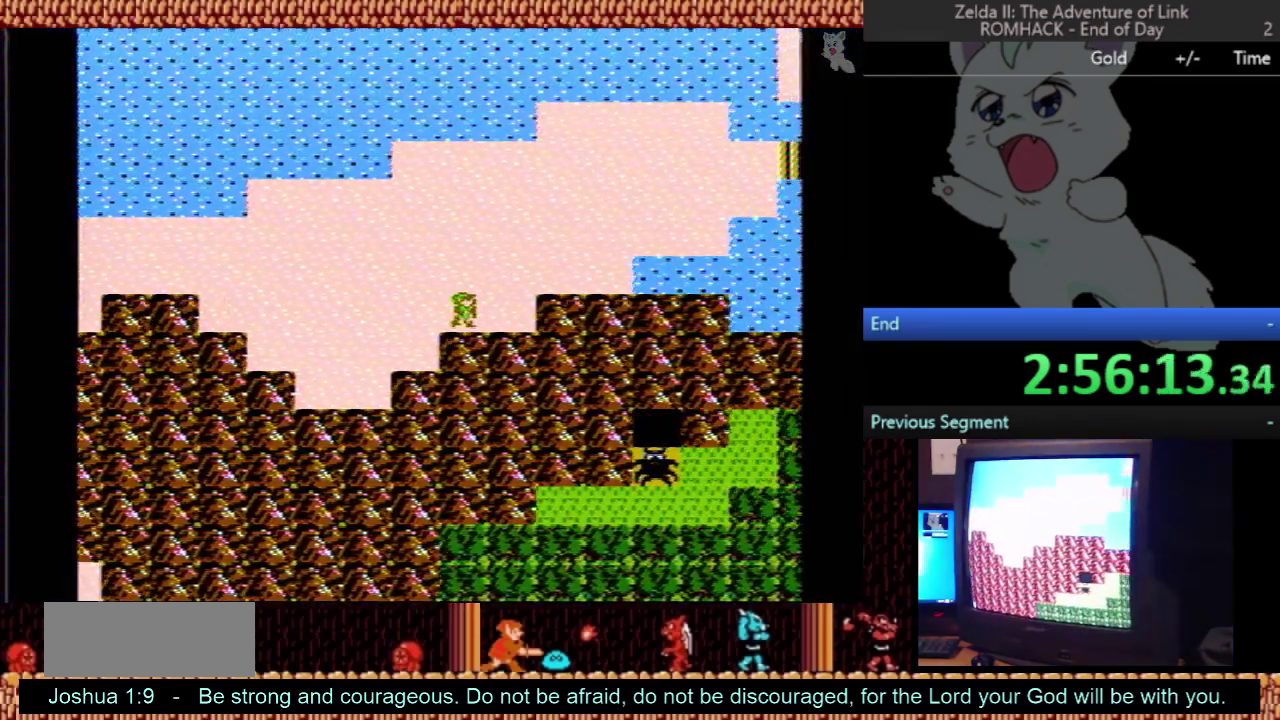
{"buttons": ["DPAD_RIGHT"], "events": [[167, "DPAD_RIGHT", "up"], [233, "DPAD_UP", "down"], [400, "DPAD_UP", "up"], [433, "DPAD_RIGHT", "down"]]}
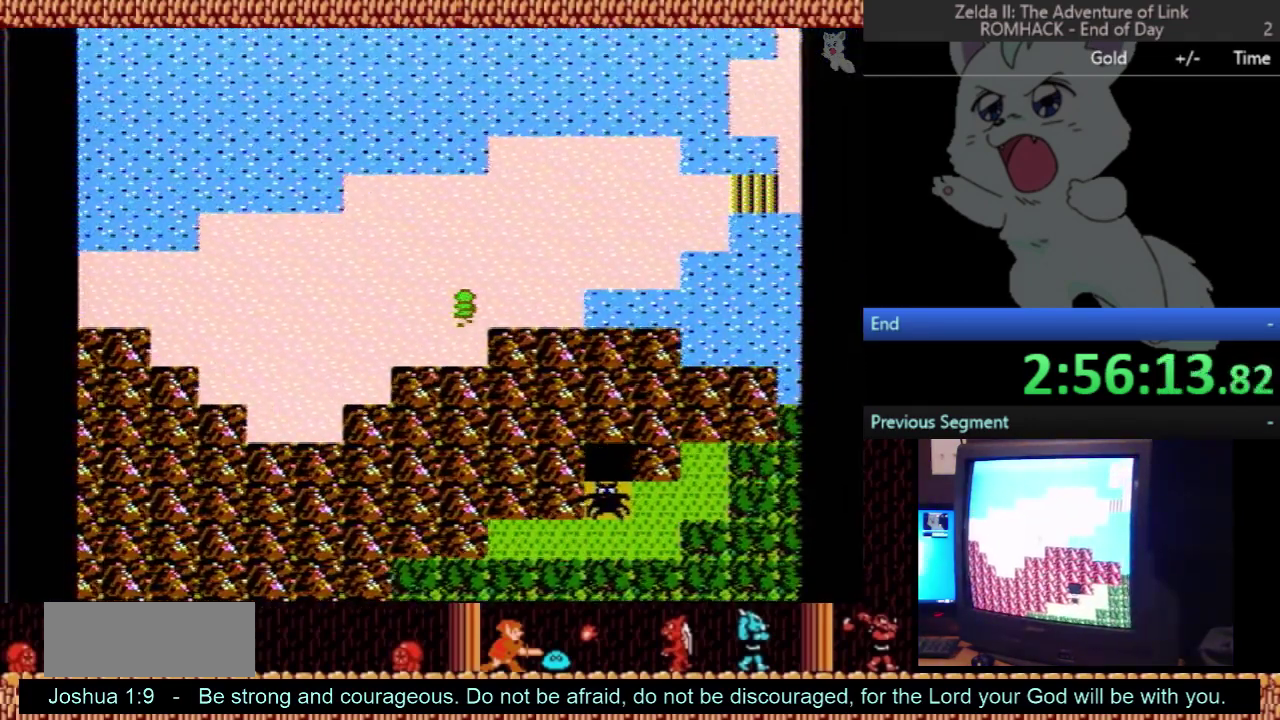
{"buttons": ["DPAD_RIGHT"], "events": []}
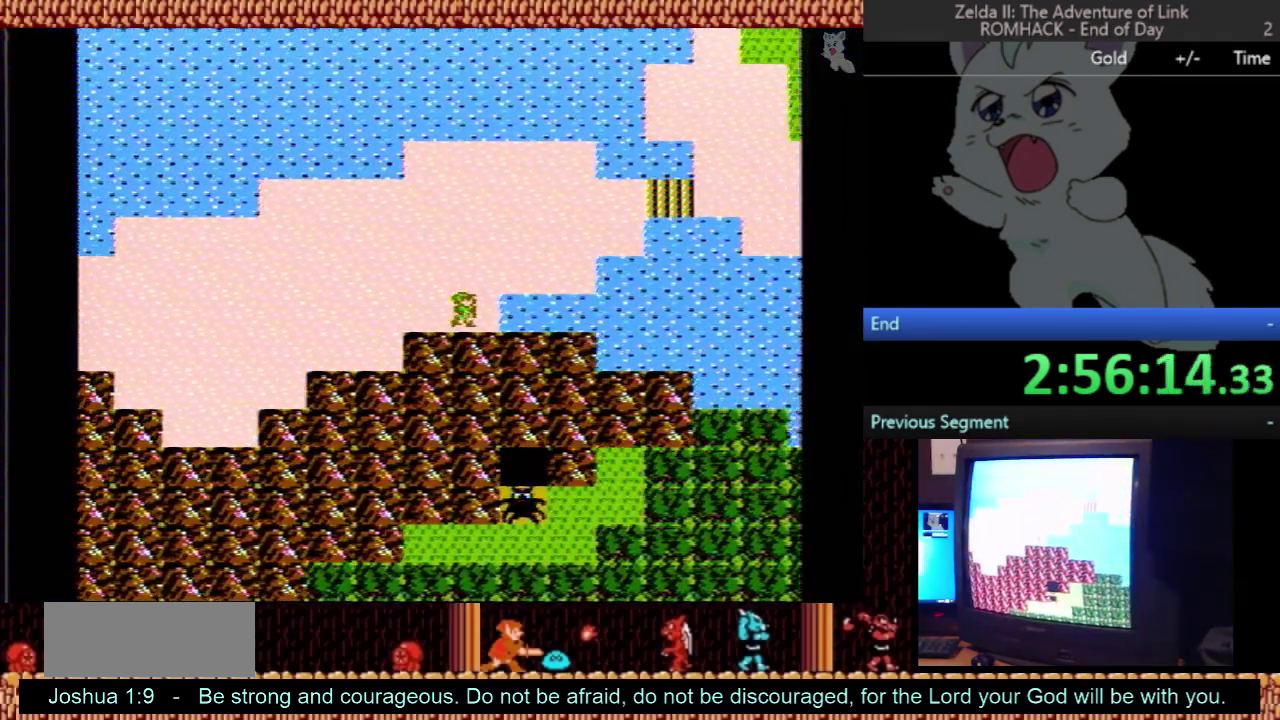
{"buttons": ["DPAD_RIGHT"], "events": [[33, "DPAD_RIGHT", "up"], [67, "DPAD_UP", "down"], [200, "DPAD_UP", "up"], [233, "DPAD_RIGHT", "down"]]}
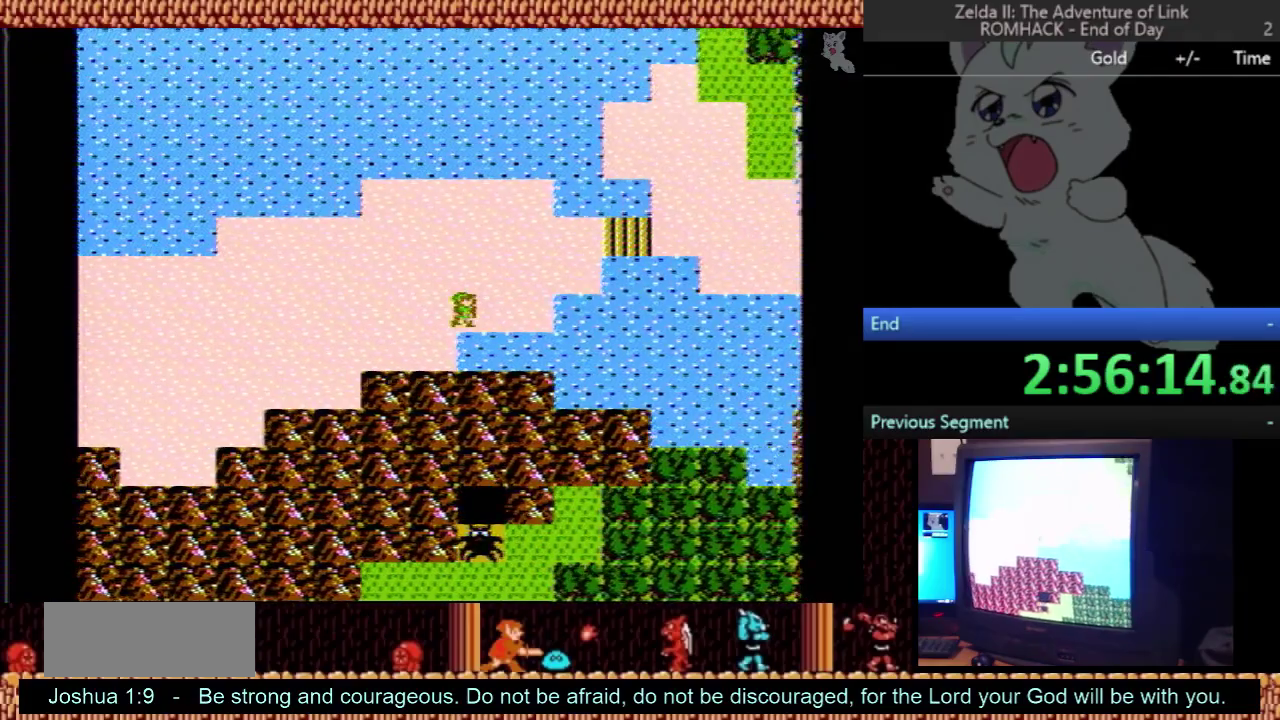
{"buttons": [], "events": [[333, "DPAD_RIGHT", "up"], [367, "DPAD_UP", "down"], [500, "DPAD_UP", "up"]]}
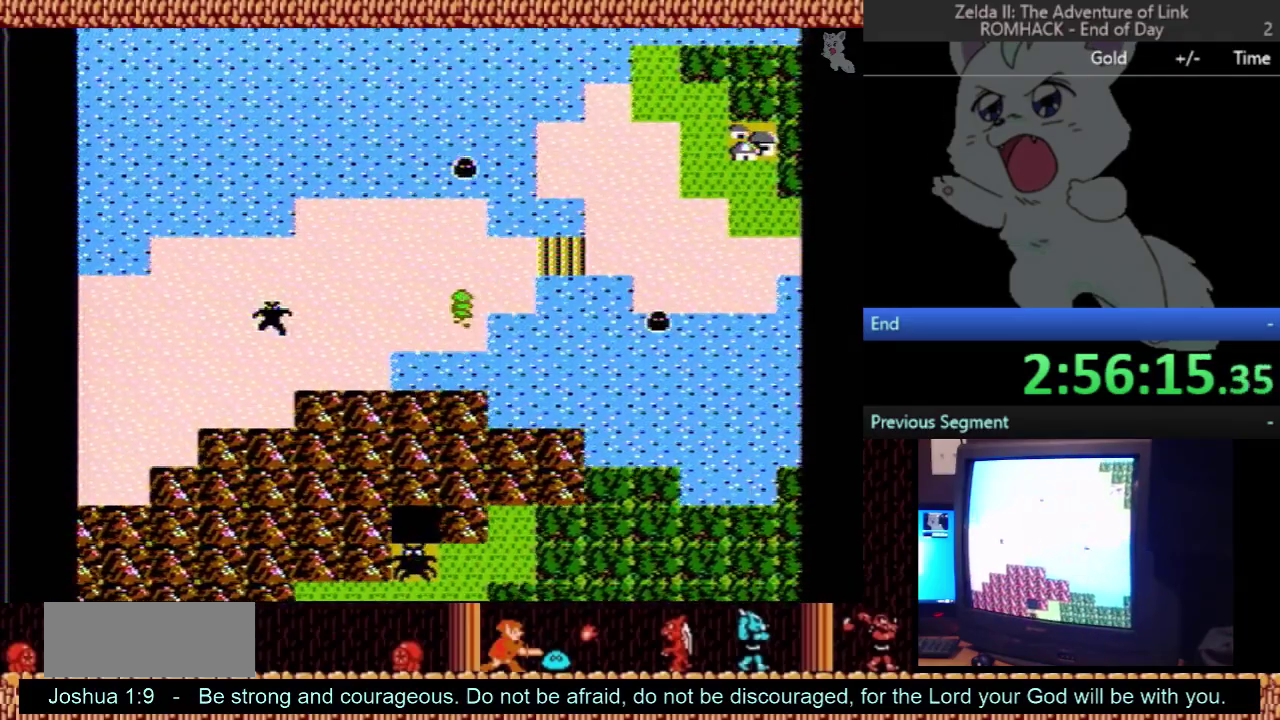
{"buttons": ["DPAD_UP"], "events": [[33, "DPAD_RIGHT", "down"], [300, "DPAD_RIGHT", "up"], [333, "DPAD_UP", "down"]]}
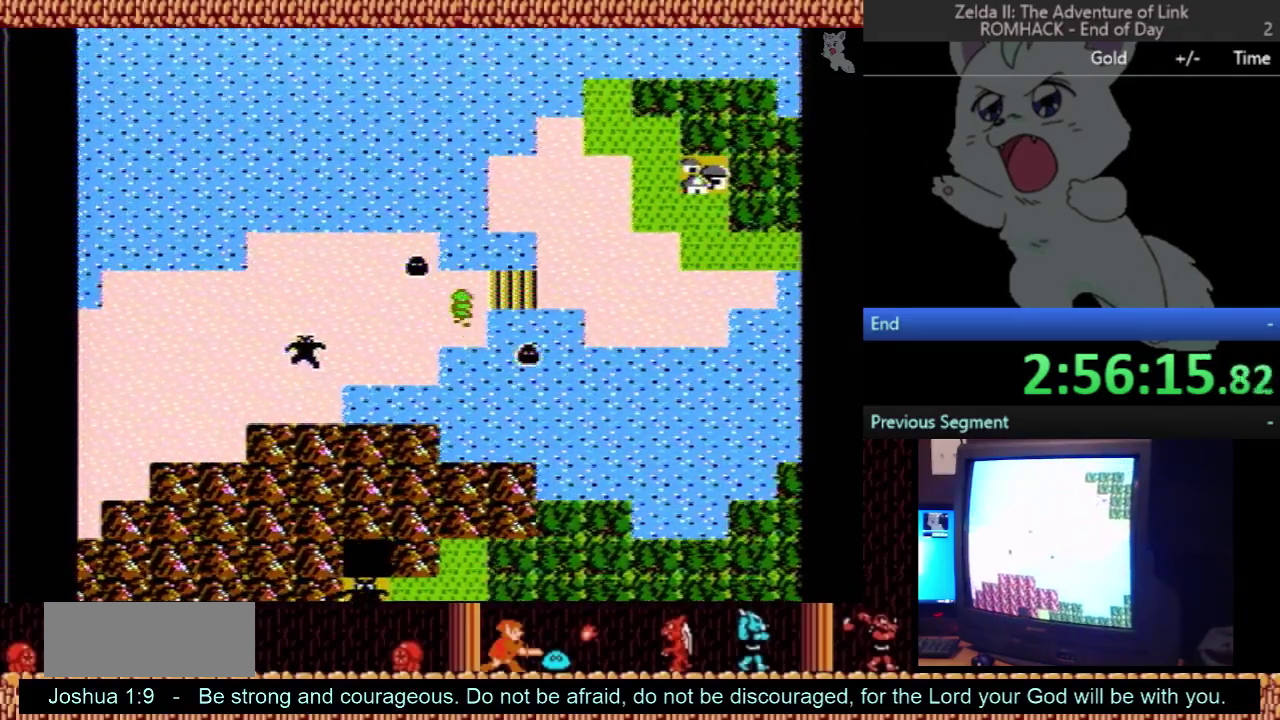
{"buttons": ["DPAD_RIGHT"], "events": [[100, "DPAD_RIGHT", "down"], [100, "DPAD_UP", "up"]]}
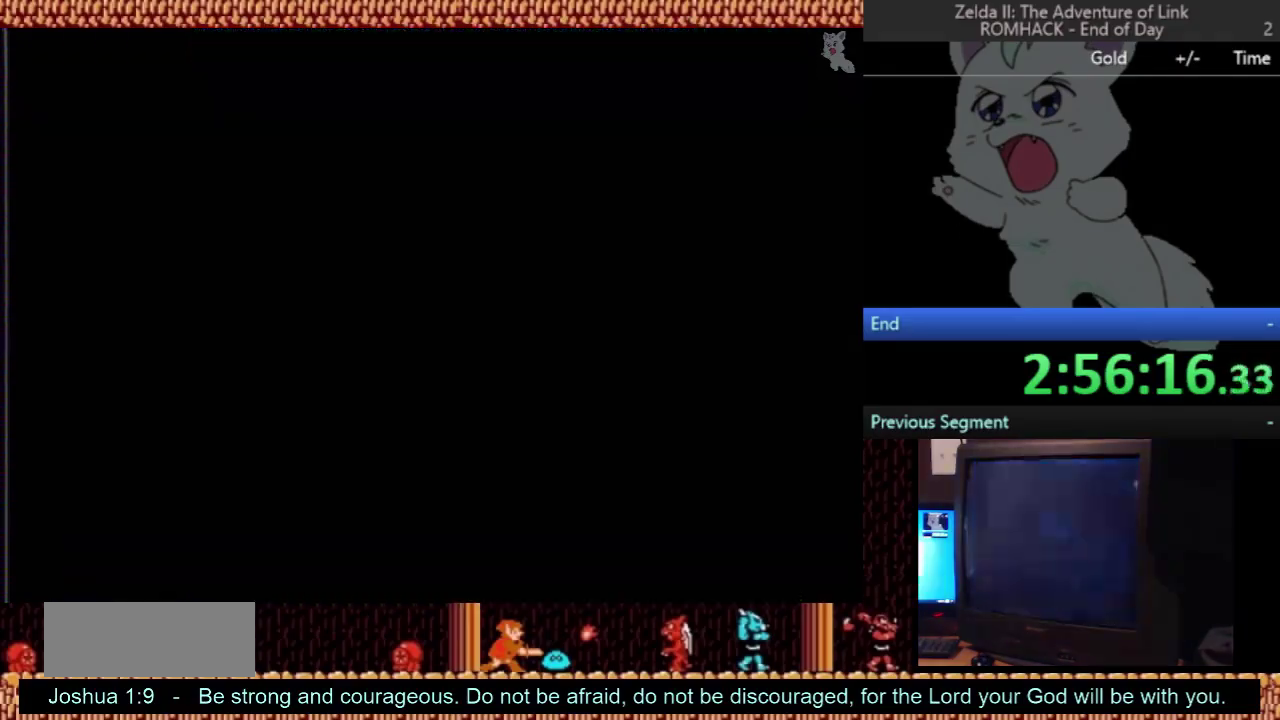
{"buttons": ["DPAD_RIGHT"], "events": [[67, "DPAD_RIGHT", "up"], [333, "DPAD_RIGHT", "down"]]}
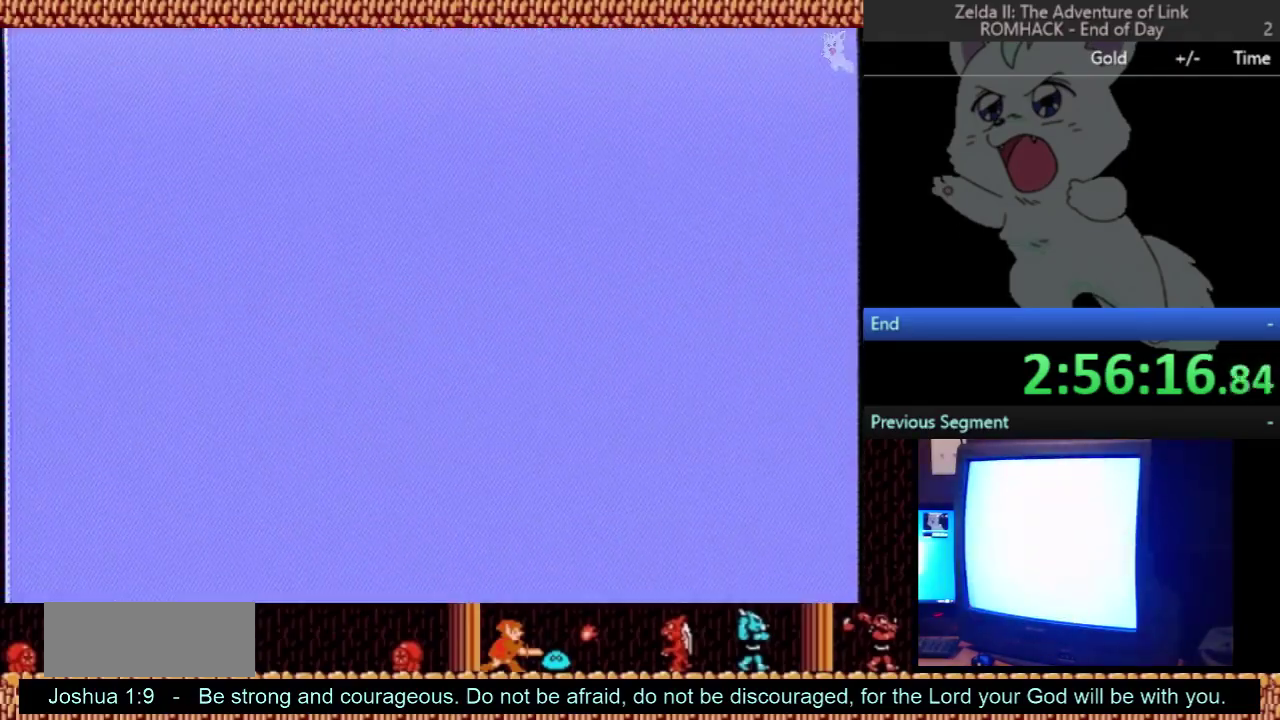
{"buttons": [], "events": [[500, "DPAD_RIGHT", "up"]]}
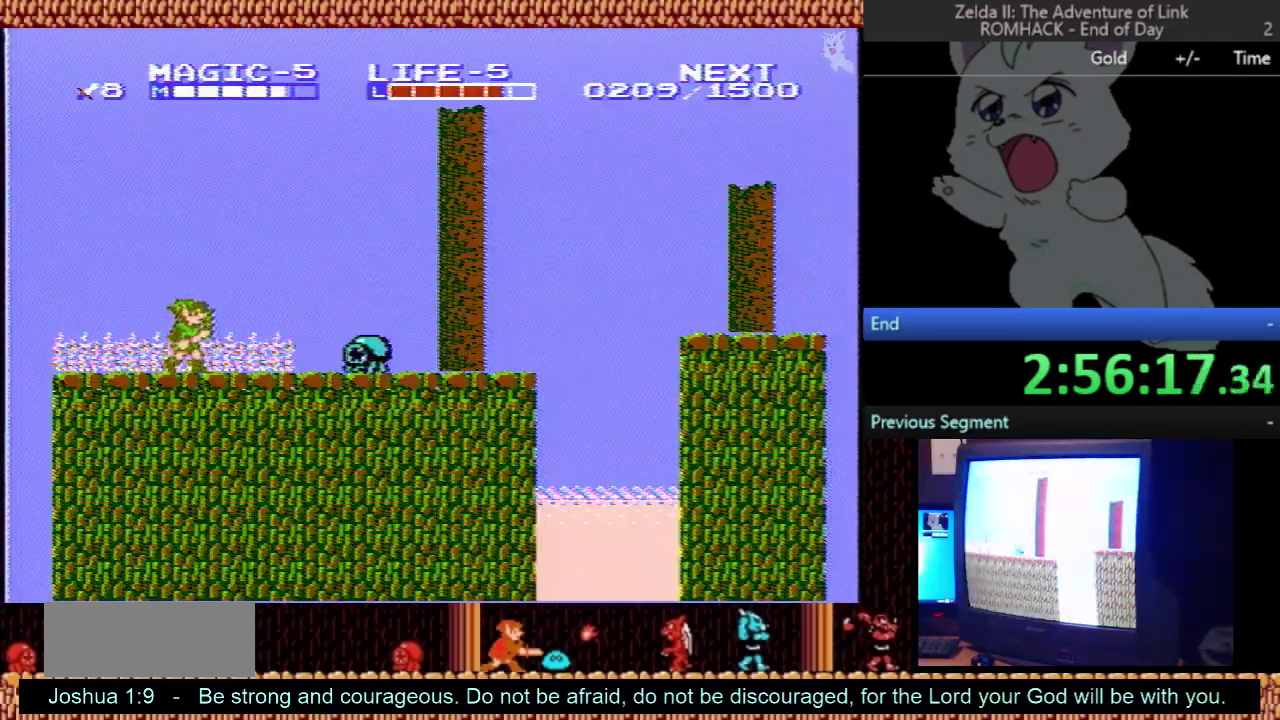
{"buttons": ["B", "DPAD_DOWN"], "events": [[133, "DPAD_RIGHT", "down"], [433, "DPAD_DOWN", "down"], [433, "DPAD_RIGHT", "up"], [500, "B", "down"]]}
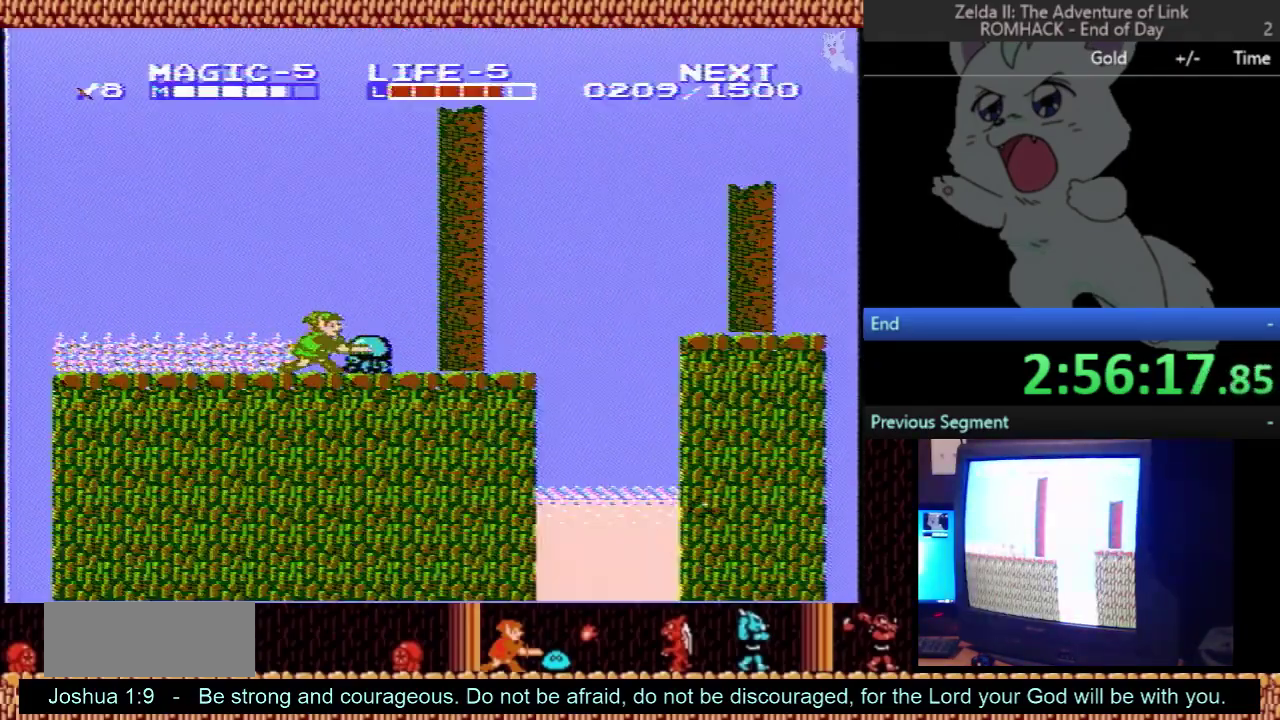
{"buttons": ["DPAD_RIGHT"], "events": [[67, "DPAD_DOWN", "up"], [167, "B", "up"], [233, "DPAD_RIGHT", "down"]]}
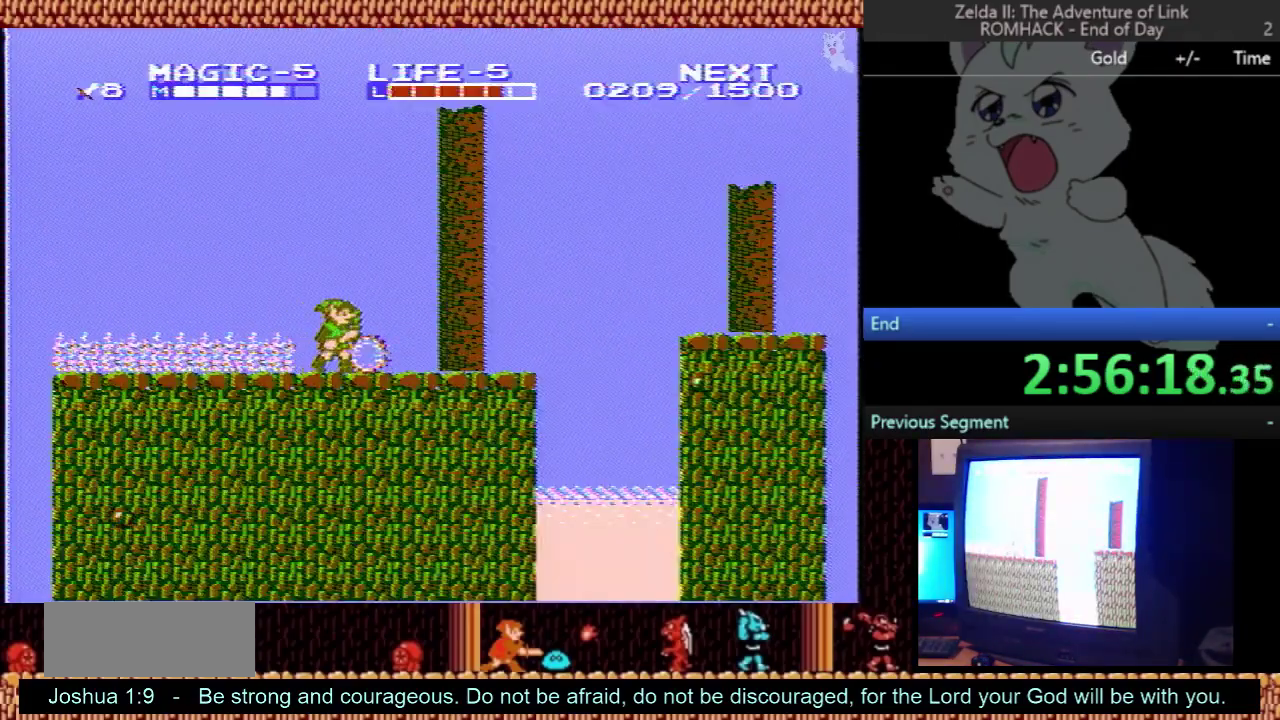
{"buttons": ["DPAD_RIGHT"], "events": [[33, "DPAD_RIGHT", "up"], [200, "DPAD_RIGHT", "down"]]}
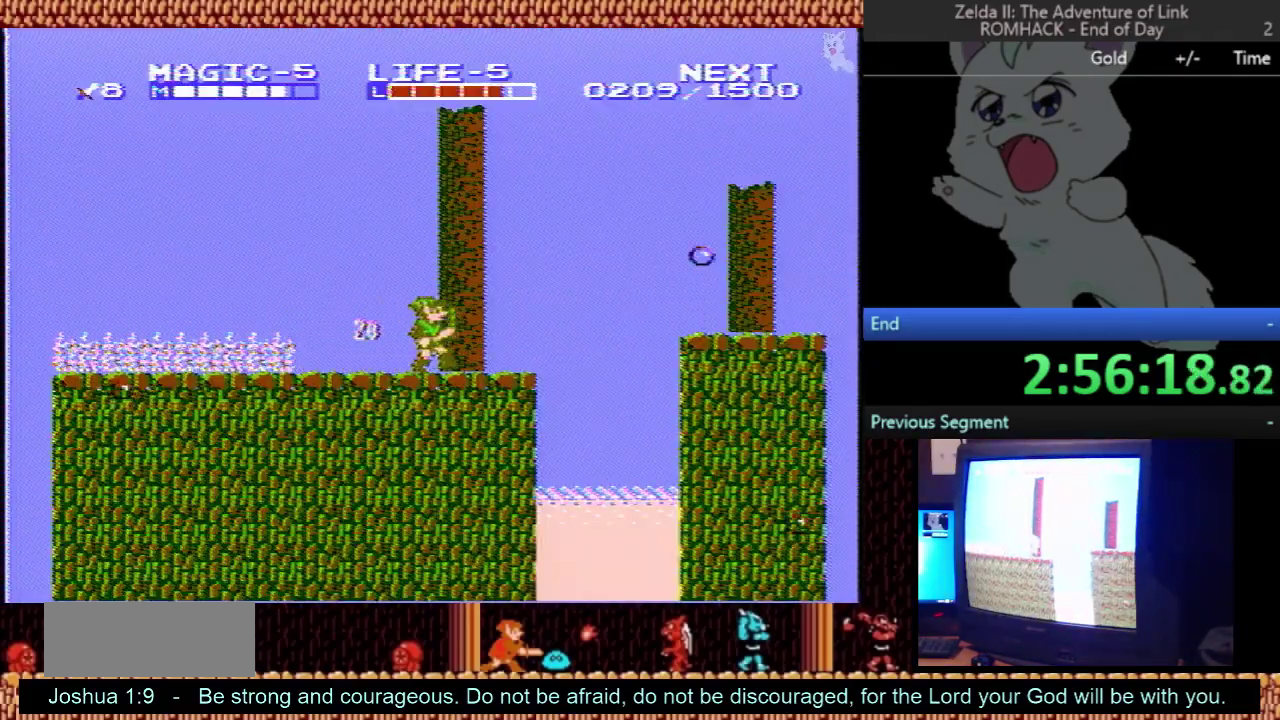
{"buttons": ["A", "DPAD_RIGHT"], "events": [[367, "A", "down"]]}
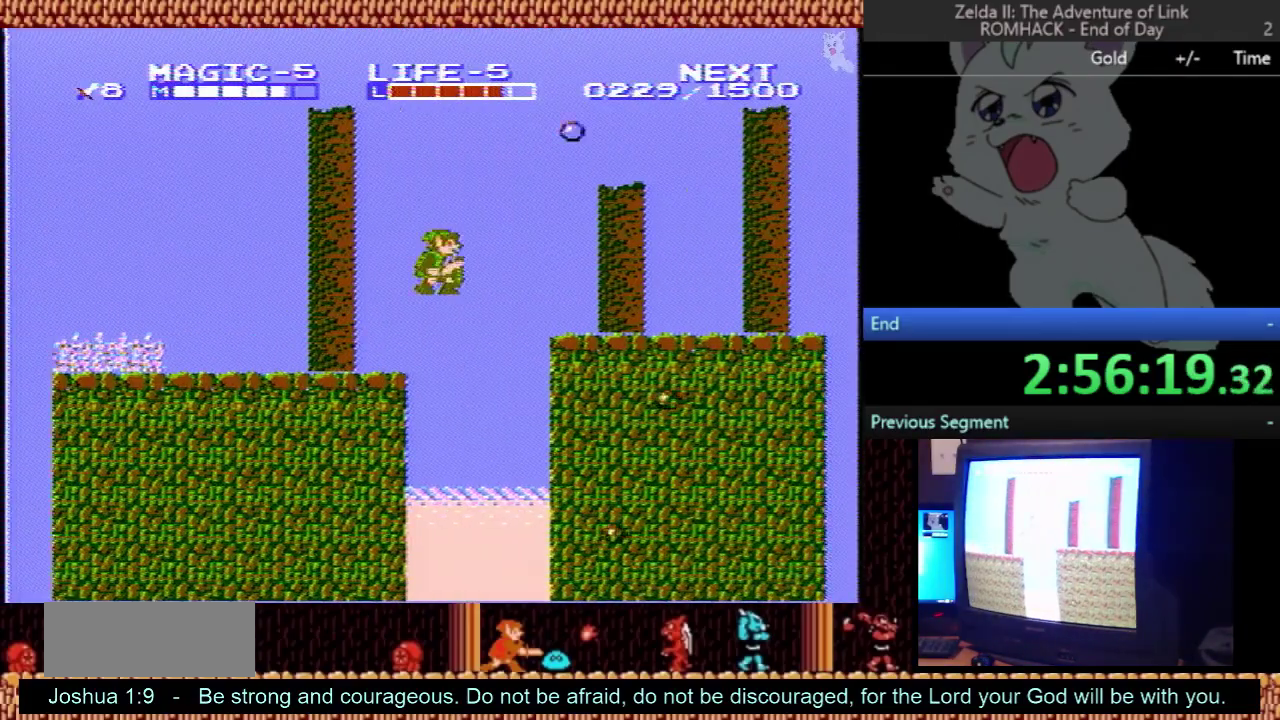
{"buttons": [], "events": [[233, "A", "up"], [400, "DPAD_LEFT", "down"], [400, "DPAD_RIGHT", "up"], [500, "DPAD_LEFT", "up"]]}
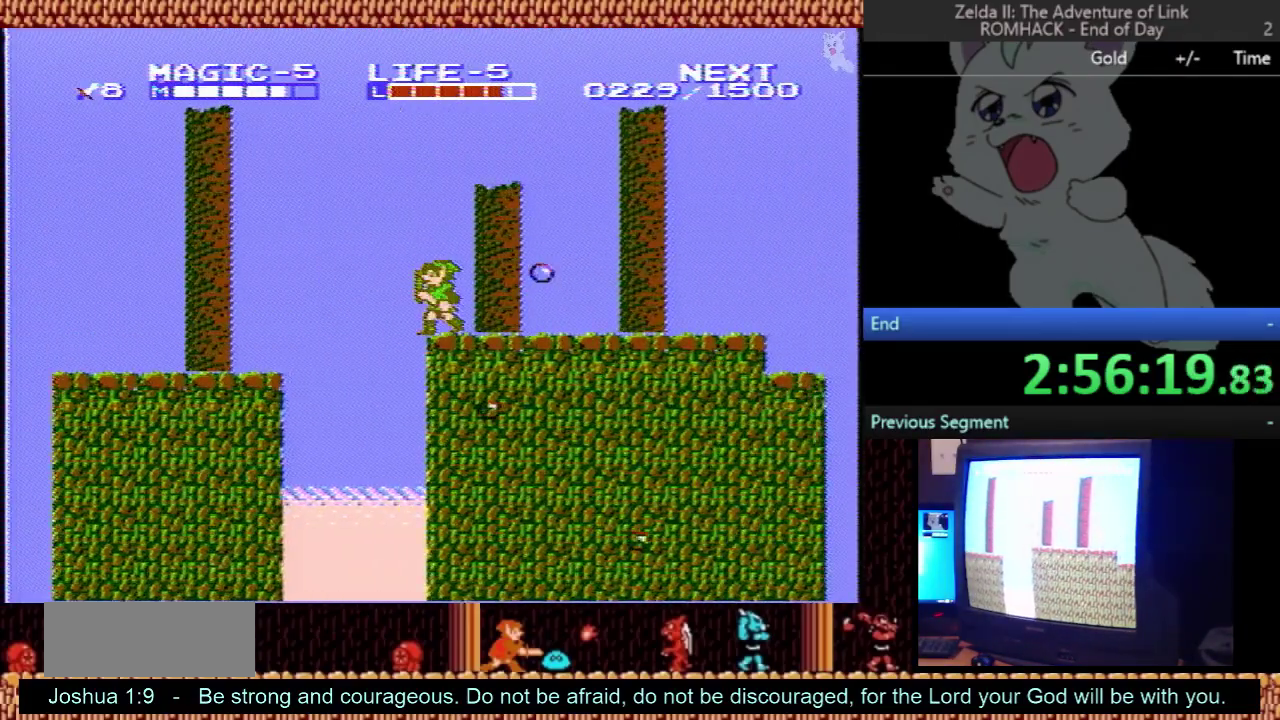
{"buttons": [], "events": []}
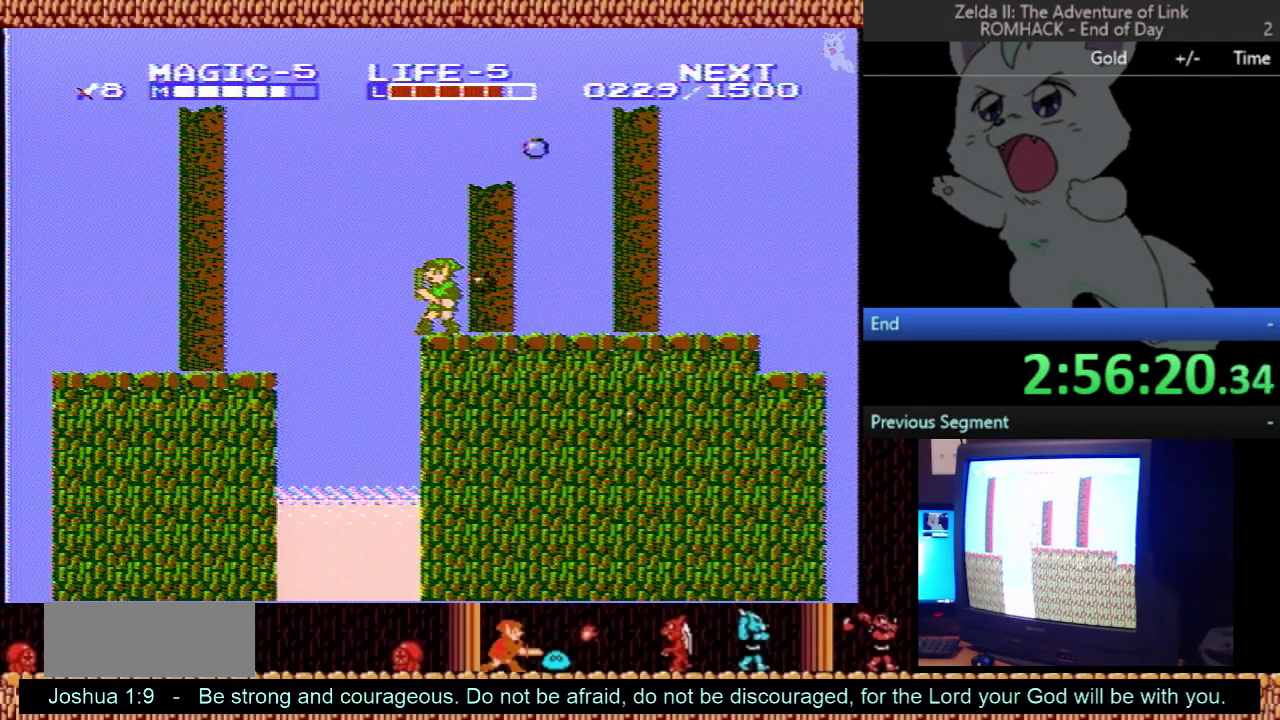
{"buttons": ["DPAD_RIGHT"], "events": [[233, "DPAD_RIGHT", "down"]]}
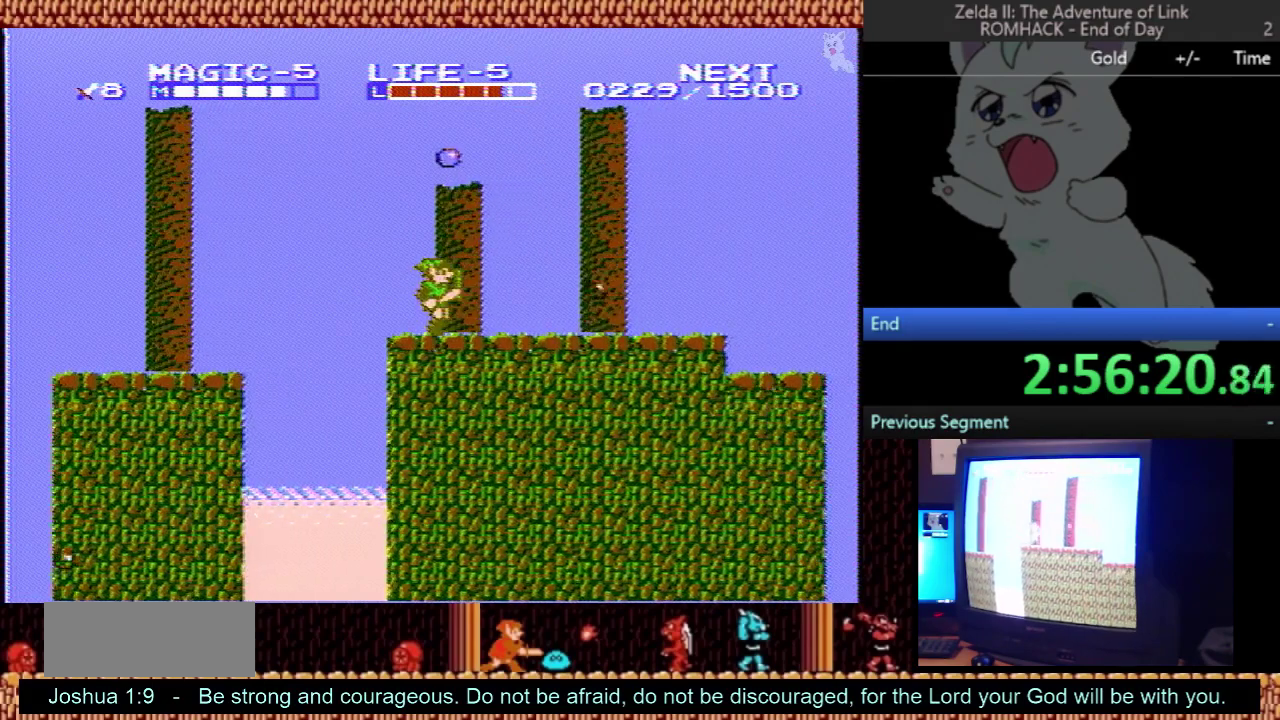
{"buttons": ["DPAD_RIGHT"], "events": []}
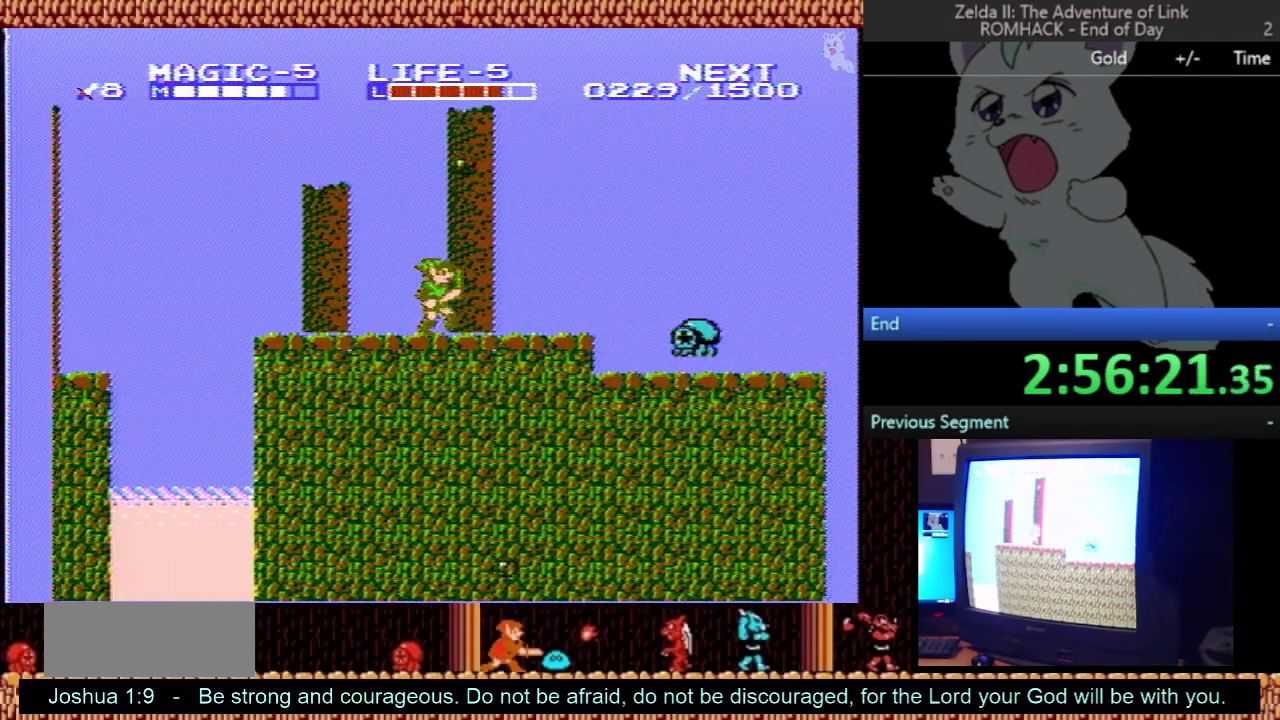
{"buttons": ["DPAD_DOWN"], "events": [[233, "A", "down"], [300, "DPAD_DOWN", "down"], [300, "DPAD_RIGHT", "up"], [333, "A", "up"]]}
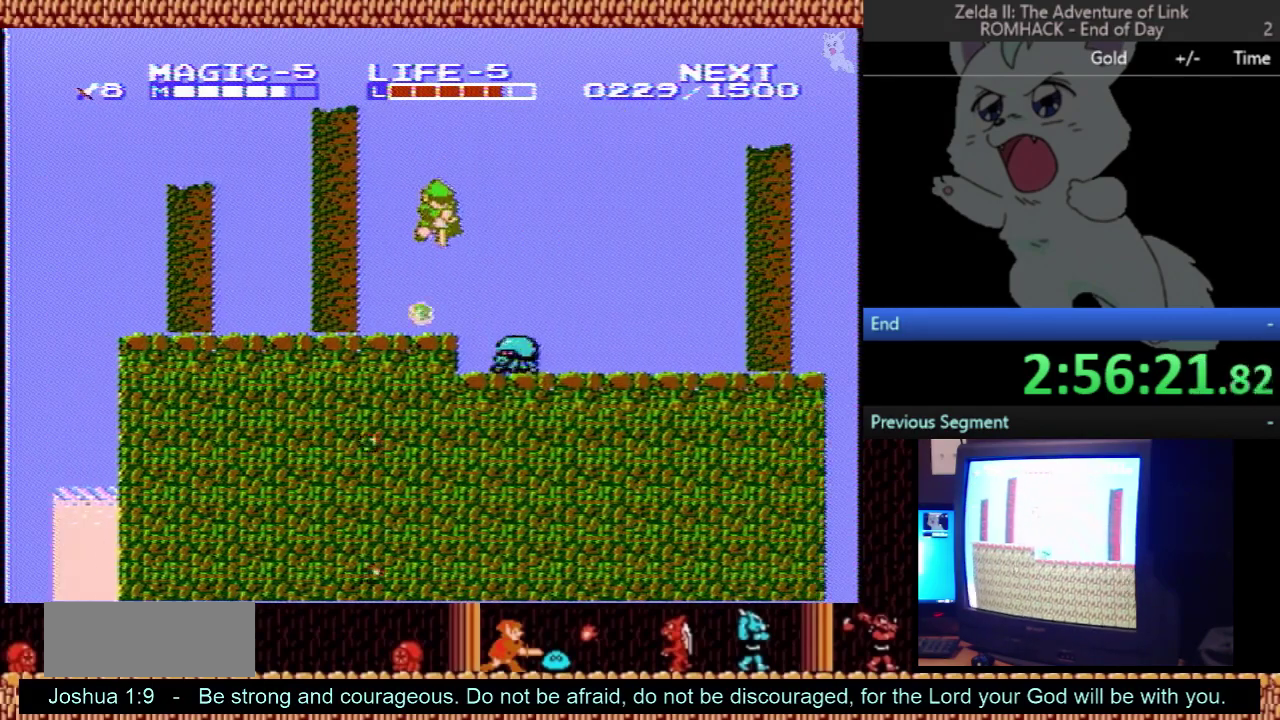
{"buttons": ["DPAD_RIGHT"], "events": [[333, "DPAD_RIGHT", "down"], [400, "DPAD_DOWN", "up"]]}
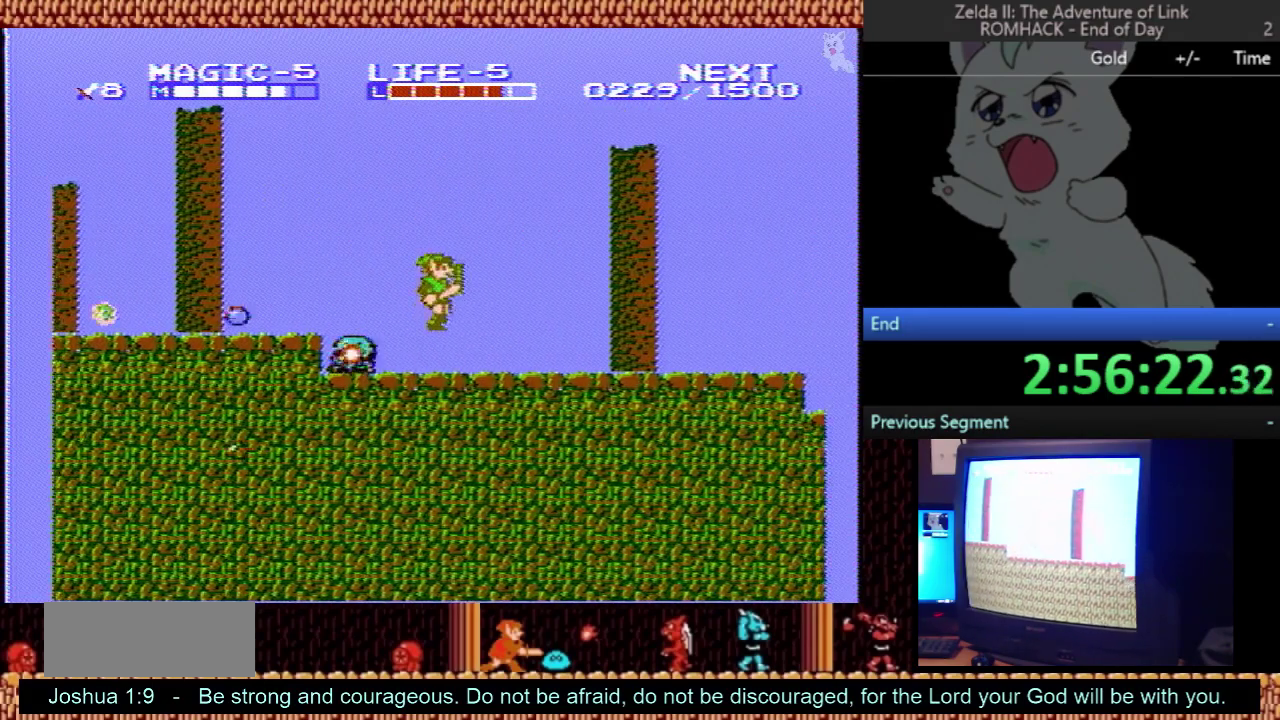
{"buttons": ["DPAD_RIGHT"], "events": []}
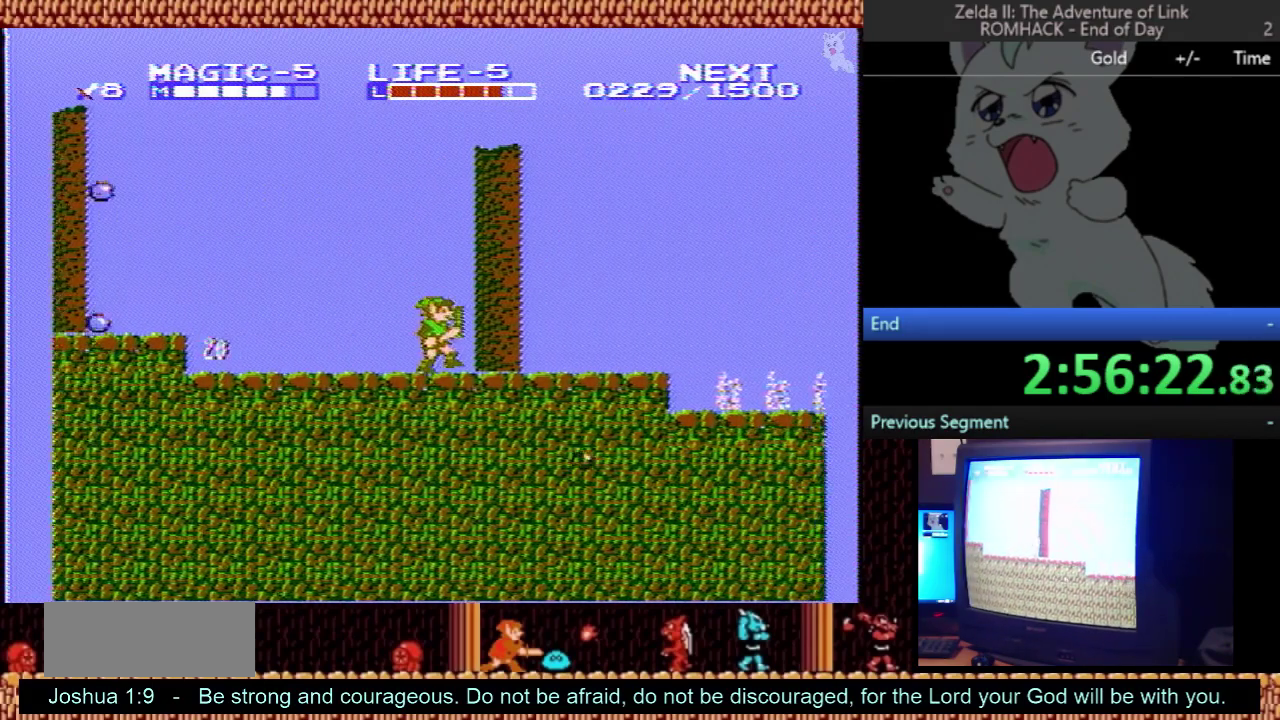
{"buttons": ["A", "DPAD_RIGHT"], "events": [[333, "A", "down"]]}
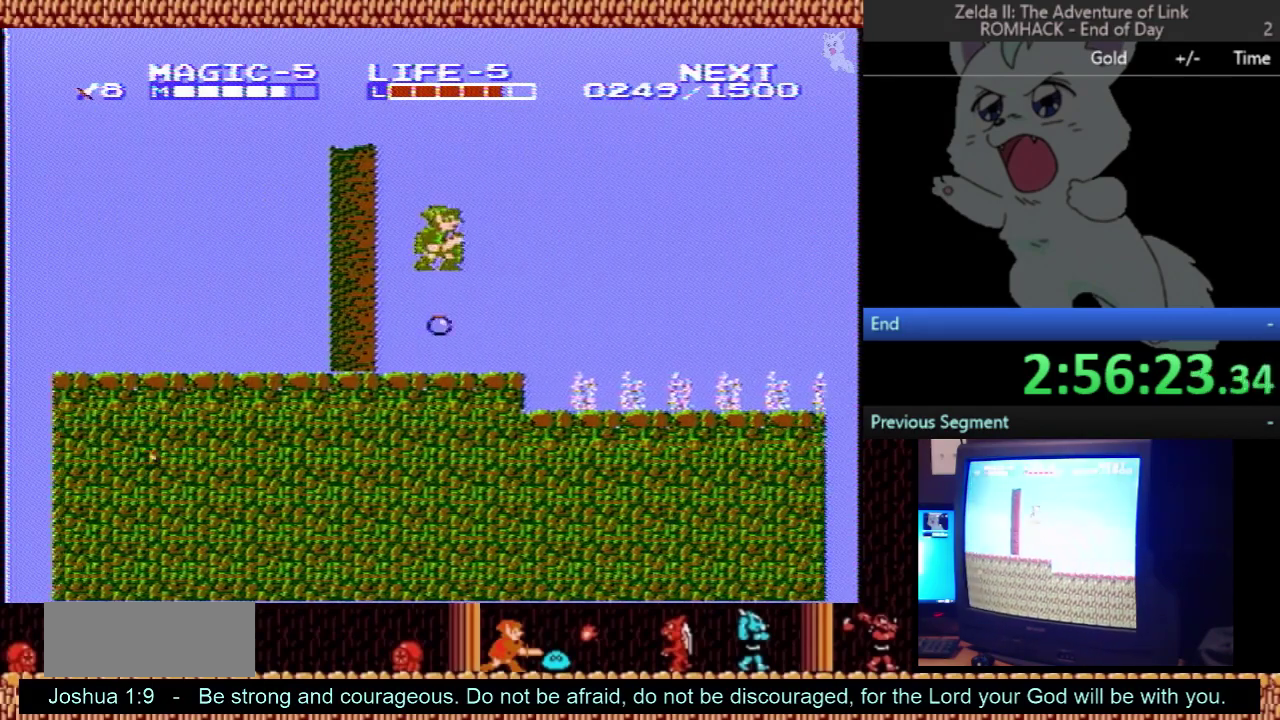
{"buttons": ["DPAD_RIGHT"], "events": [[233, "A", "up"]]}
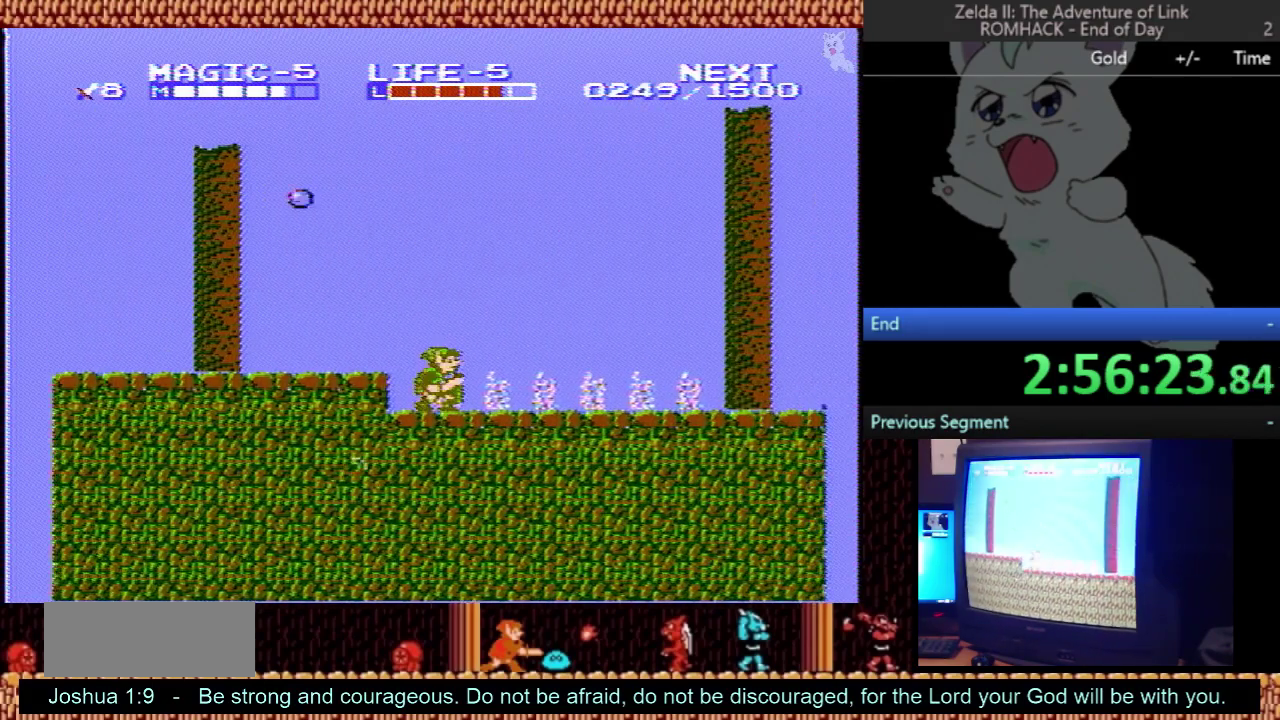
{"buttons": ["DPAD_RIGHT"], "events": []}
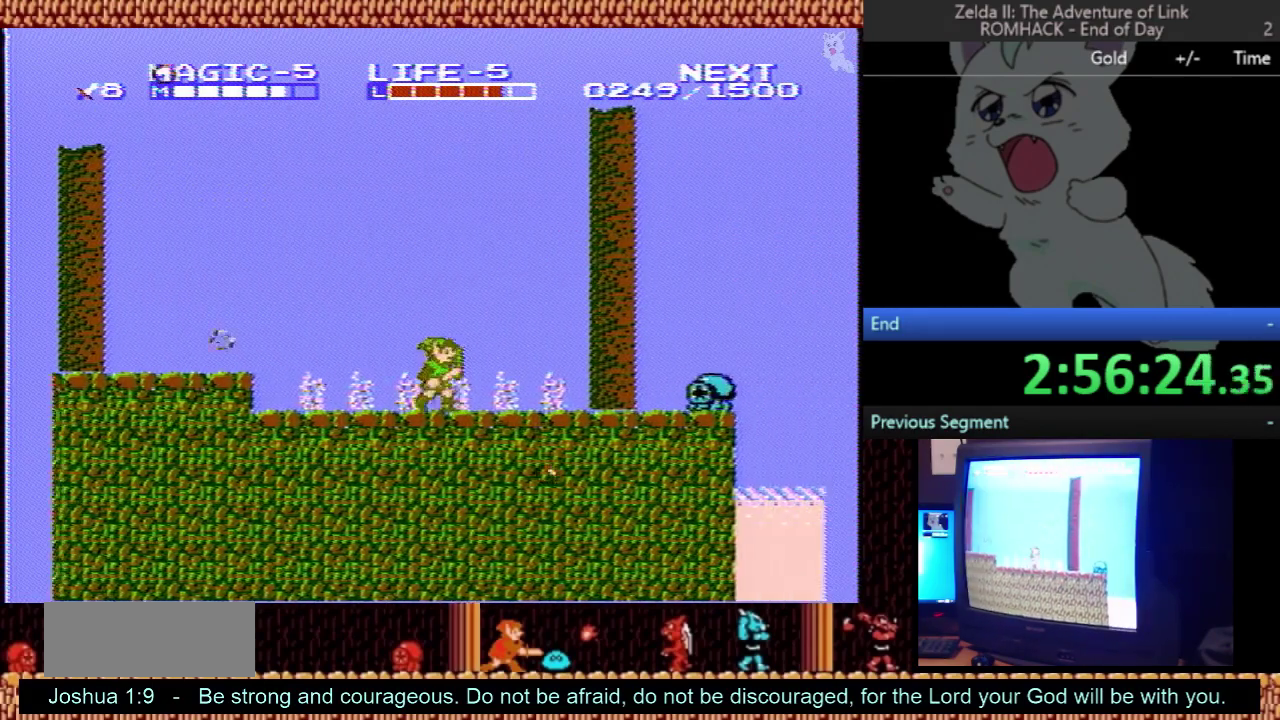
{"buttons": [], "events": [[167, "DPAD_RIGHT", "up"], [200, "DPAD_LEFT", "down"], [333, "DPAD_LEFT", "up"]]}
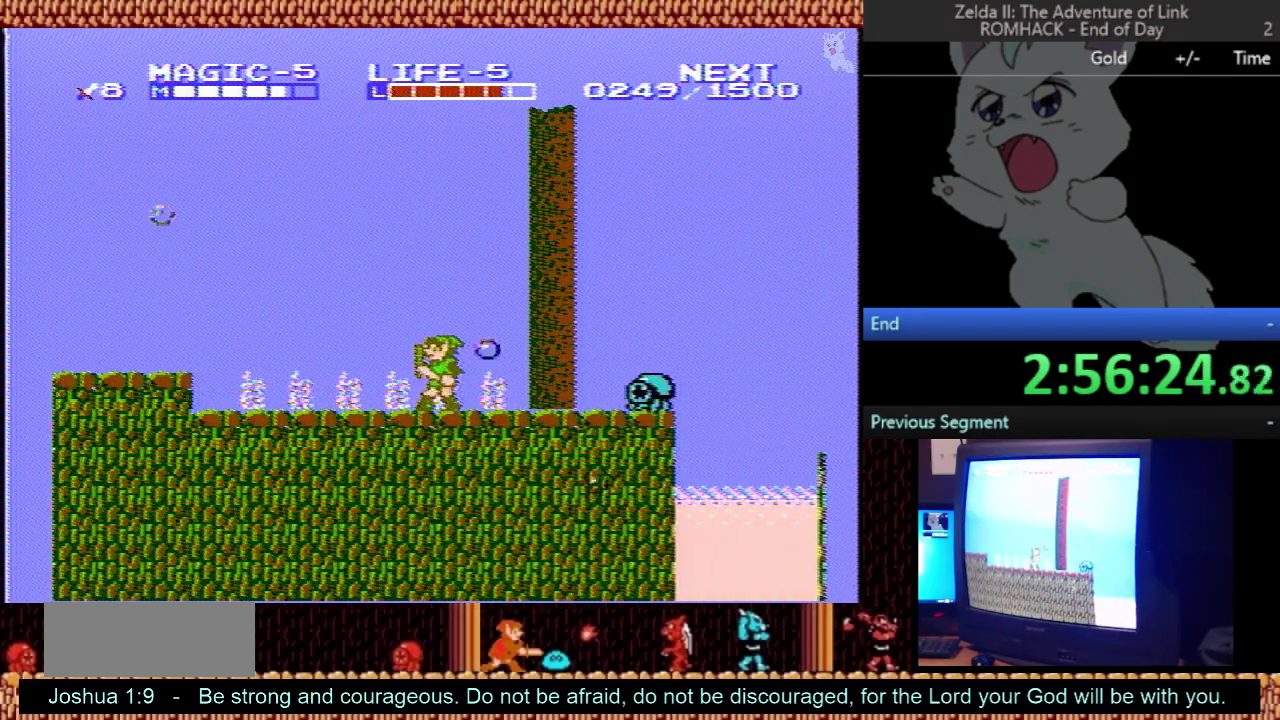
{"buttons": [], "events": [[67, "DPAD_RIGHT", "down"], [333, "DPAD_RIGHT", "up"]]}
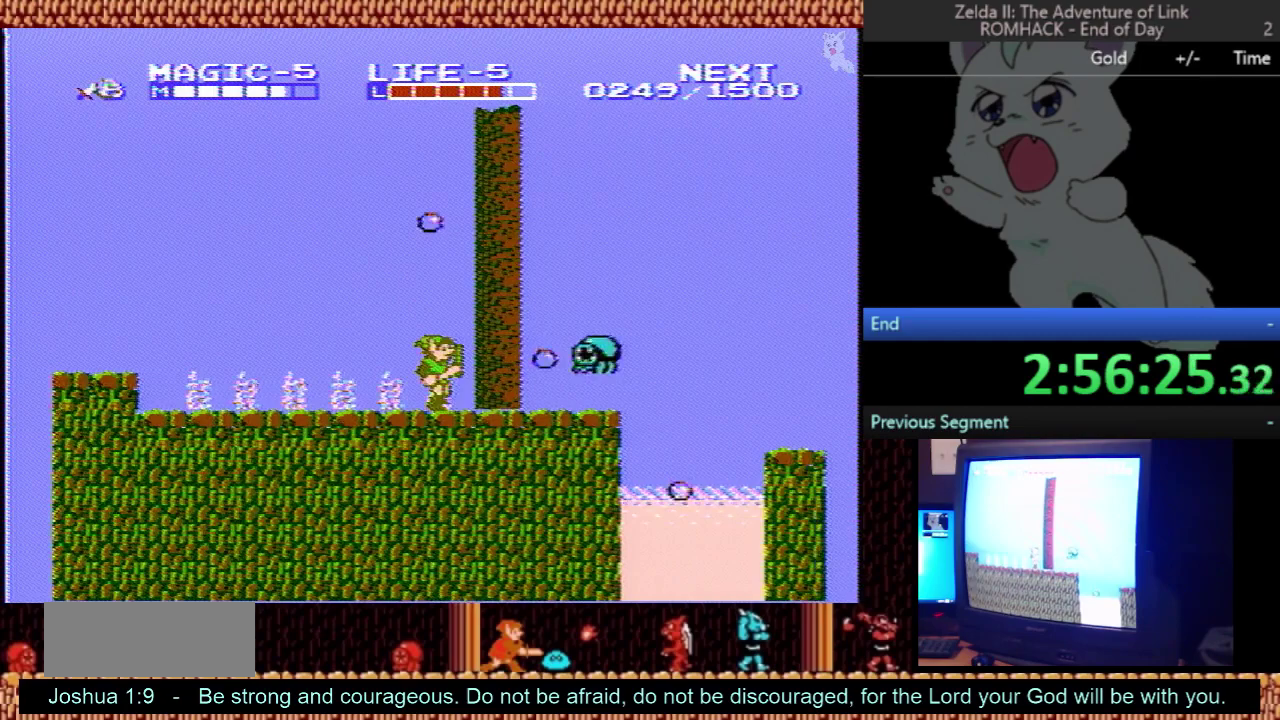
{"buttons": [], "events": [[100, "DPAD_RIGHT", "down"], [500, "DPAD_RIGHT", "up"]]}
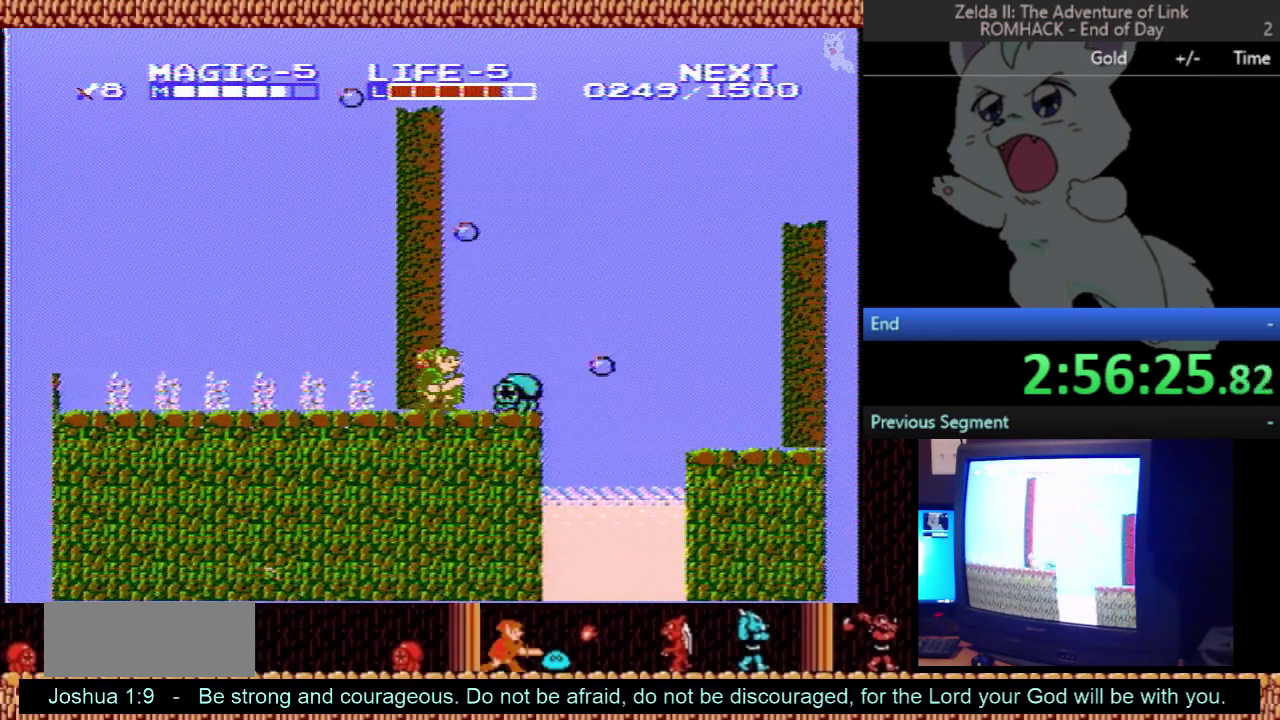
{"buttons": ["DPAD_RIGHT"], "events": [[33, "DPAD_DOWN", "down"], [133, "B", "down"], [233, "DPAD_DOWN", "up"], [333, "B", "up"], [433, "DPAD_RIGHT", "down"]]}
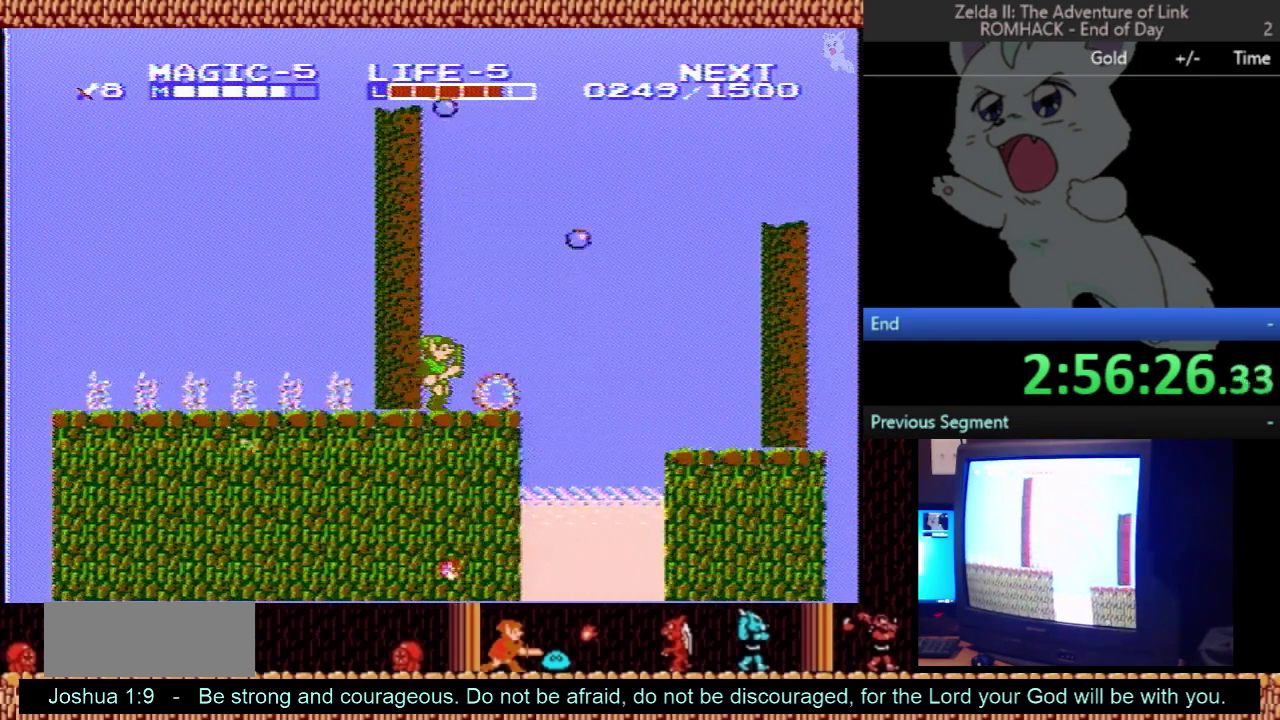
{"buttons": ["A", "DPAD_RIGHT"], "events": [[400, "A", "down"]]}
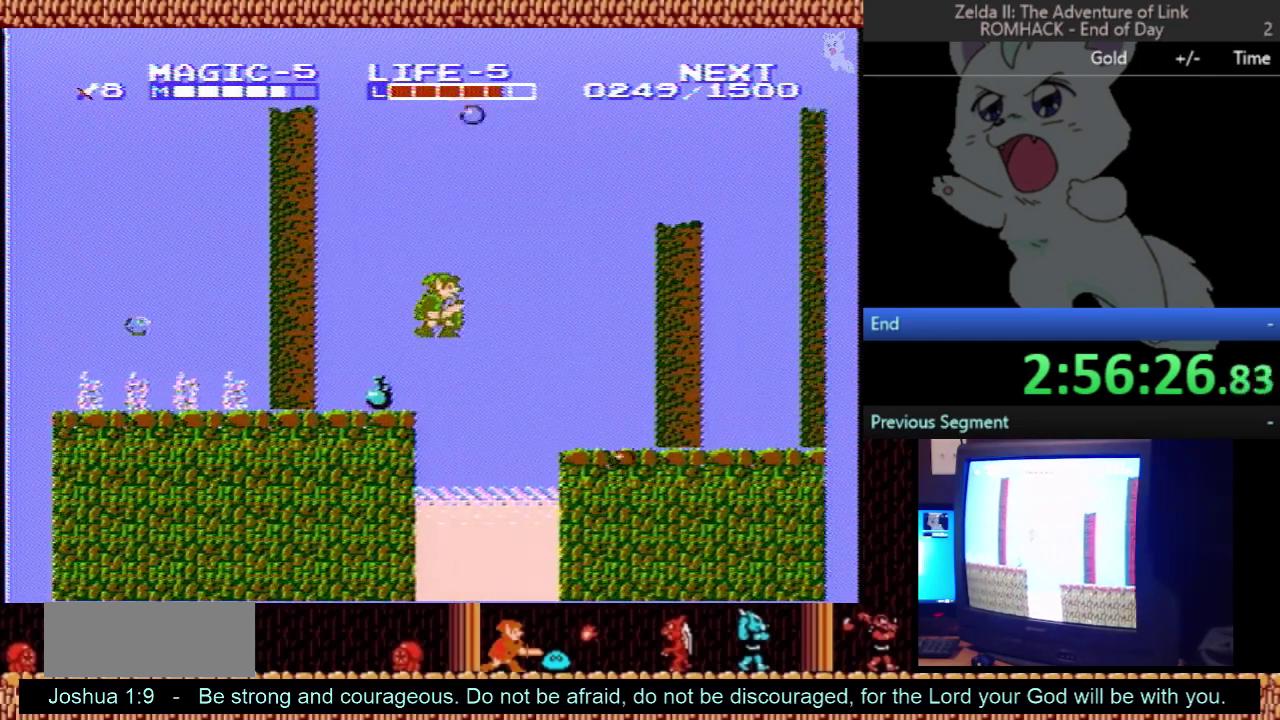
{"buttons": [], "events": [[133, "A", "up"], [300, "DPAD_RIGHT", "up"]]}
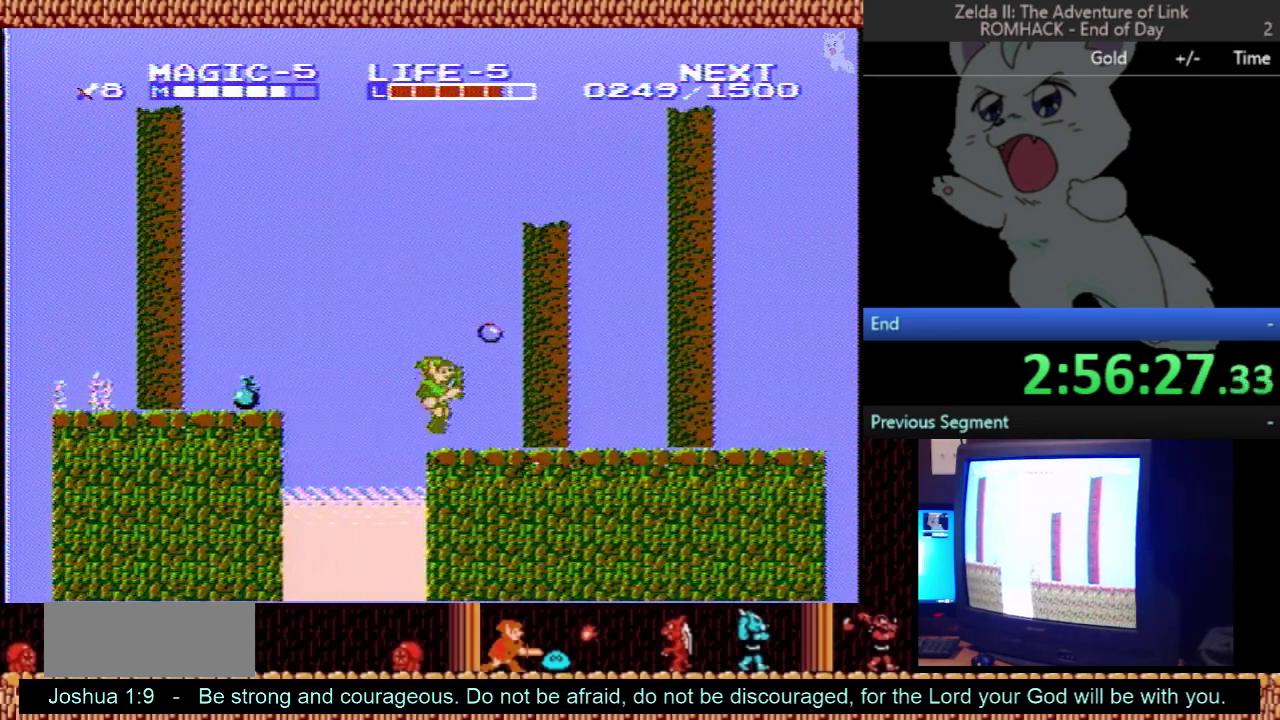
{"buttons": ["DPAD_RIGHT"], "events": [[33, "DPAD_RIGHT", "down"], [200, "DPAD_LEFT", "down"], [200, "DPAD_RIGHT", "up"], [300, "A", "down"], [433, "A", "up"], [467, "DPAD_LEFT", "up"], [500, "DPAD_RIGHT", "down"]]}